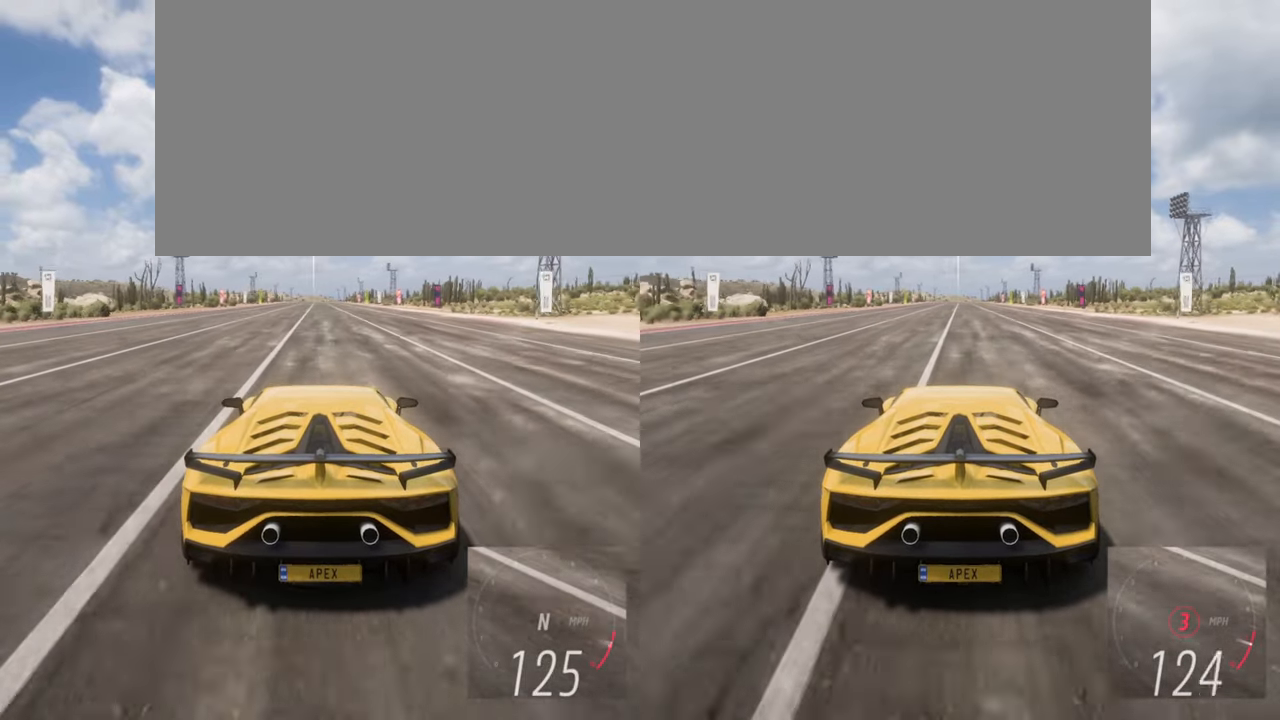
Gameplay with a controller (Xbox layout); each line is a JSON object with the inputs held at the frame after it. "events" lists button and stick changes between this image and that frame as [ms after this image, input, new state], when the widget could be followed in between. Not read: right_stick.
{"buttons": ["R2"], "left_stick": "center", "events": [[33, "B", "down"], [133, "B", "up"]]}
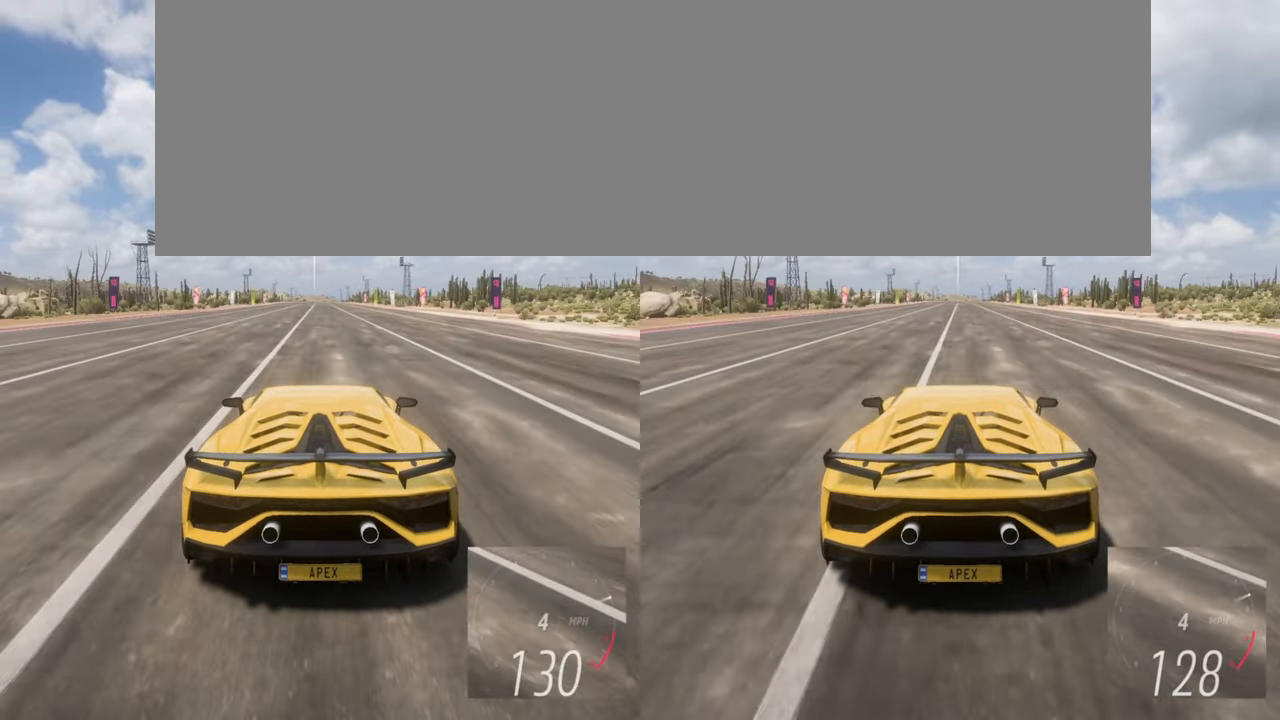
{"buttons": ["R2"], "left_stick": "center", "events": []}
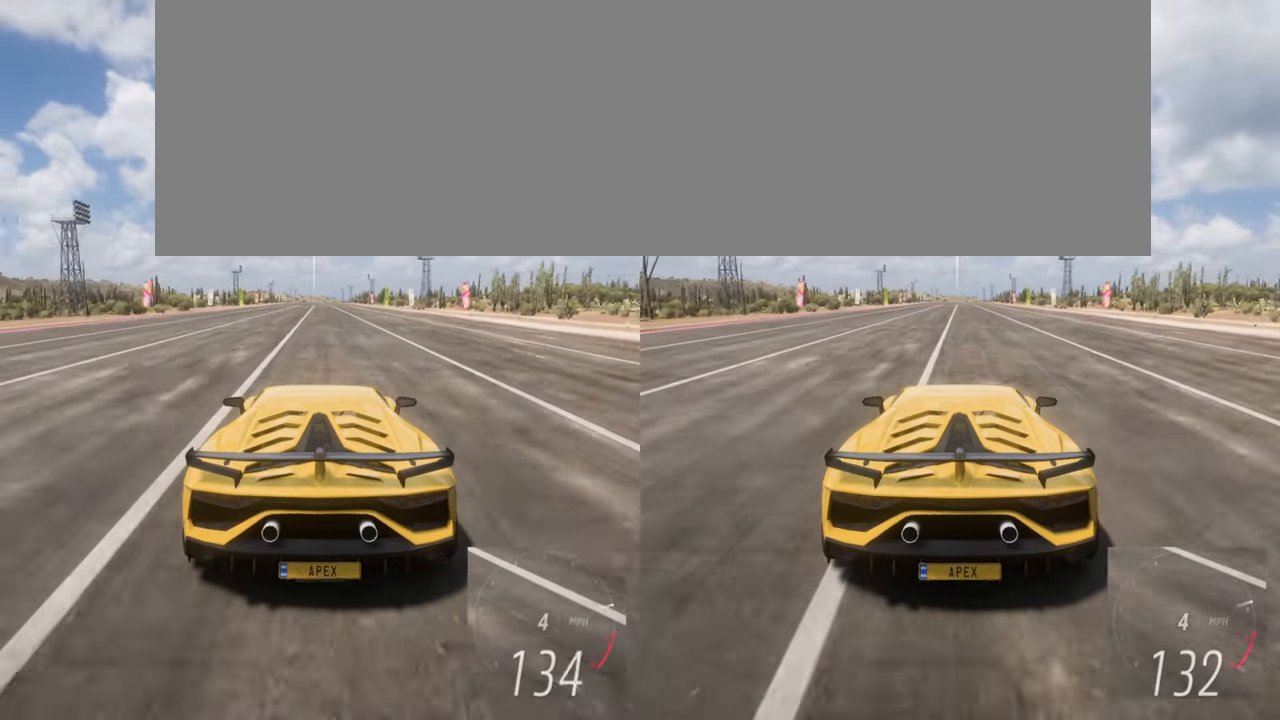
{"buttons": ["R2"], "left_stick": "center", "events": []}
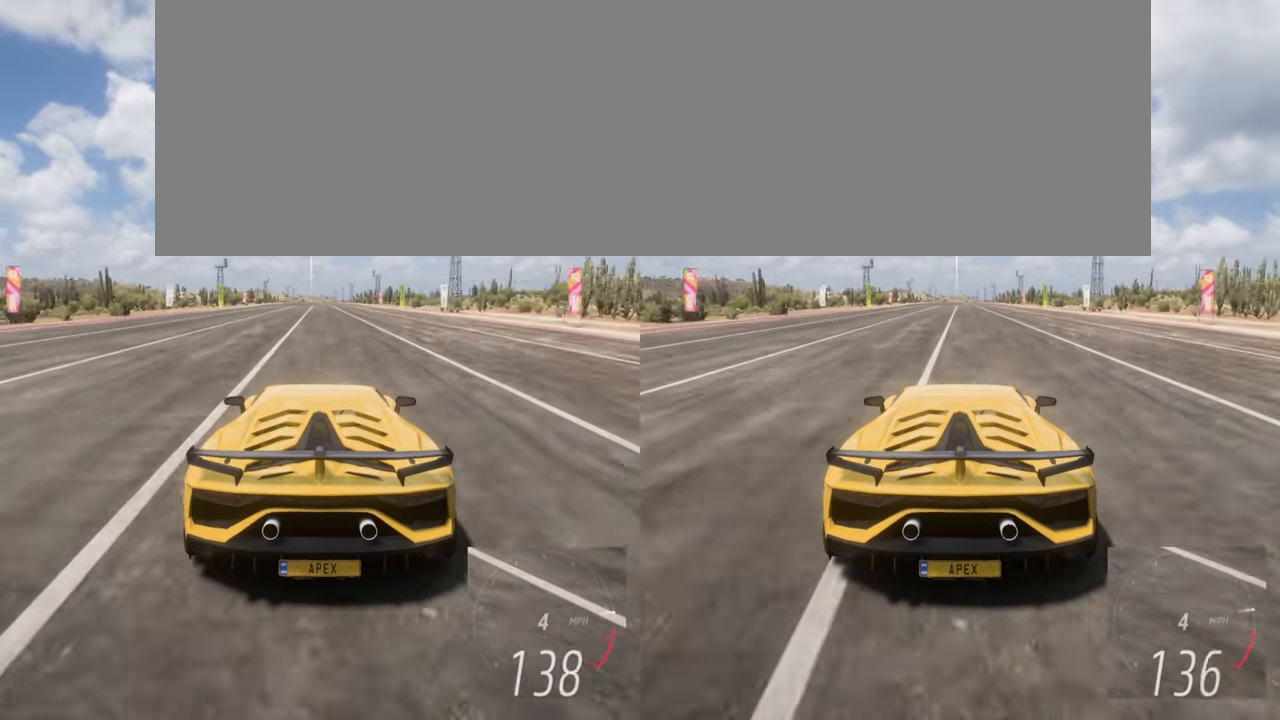
{"buttons": ["R2"], "left_stick": "center", "events": []}
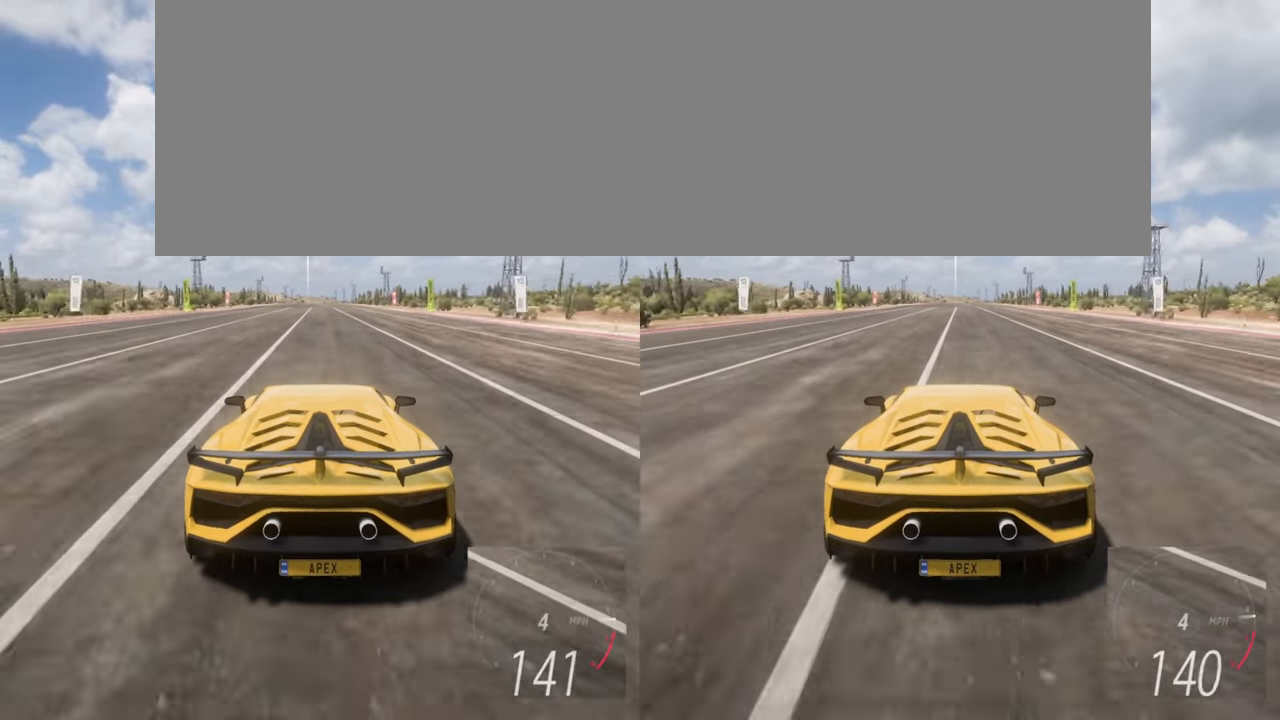
{"buttons": ["R2"], "left_stick": "center", "events": []}
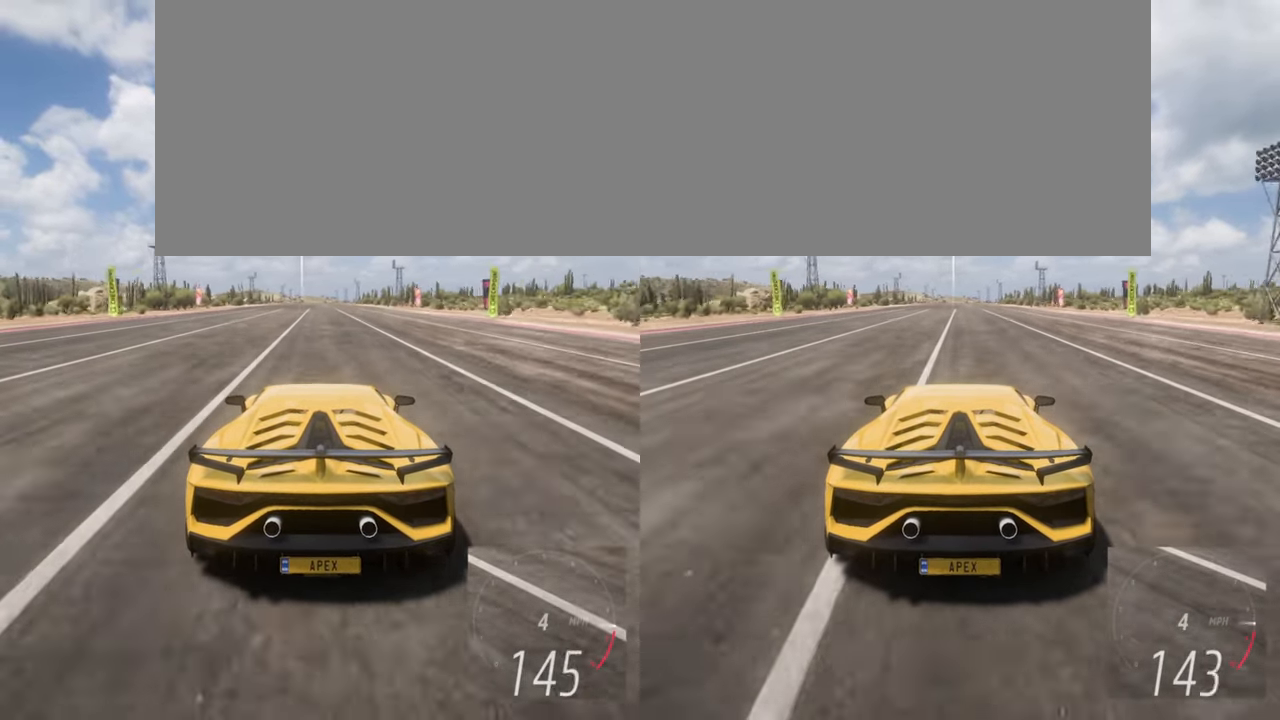
{"buttons": ["R2"], "left_stick": "center", "events": []}
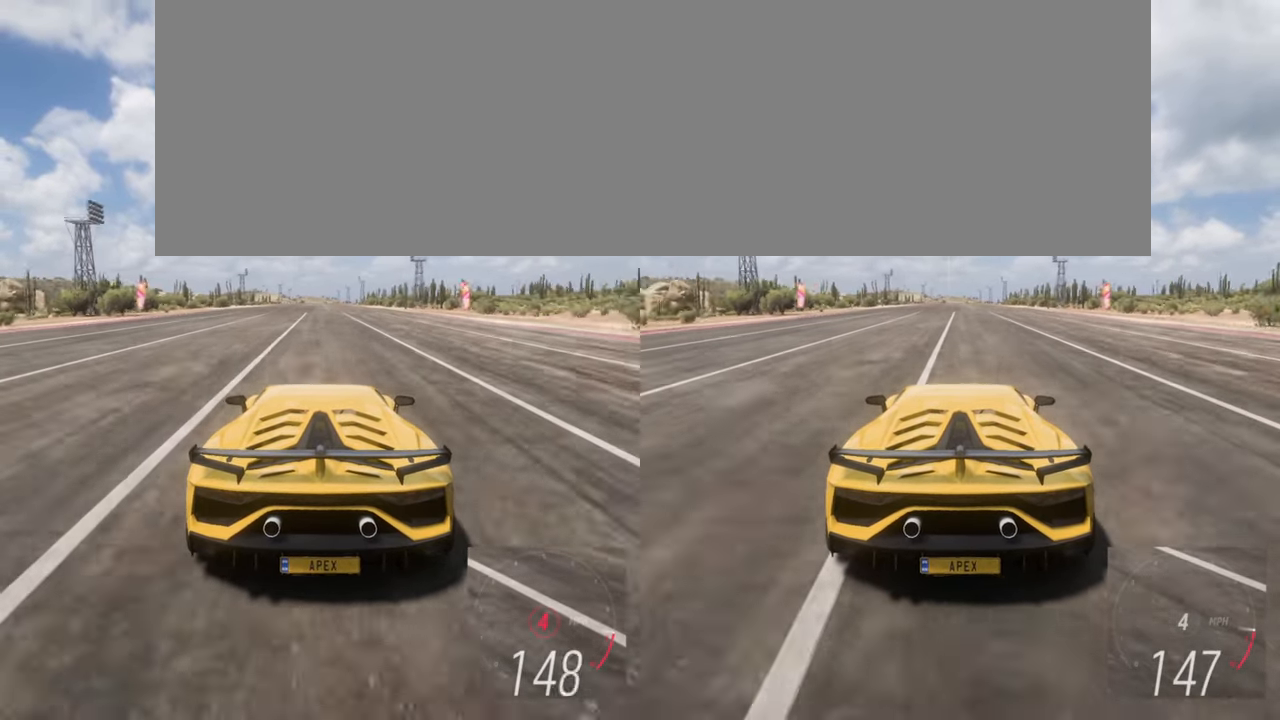
{"buttons": ["R2"], "left_stick": "center", "events": []}
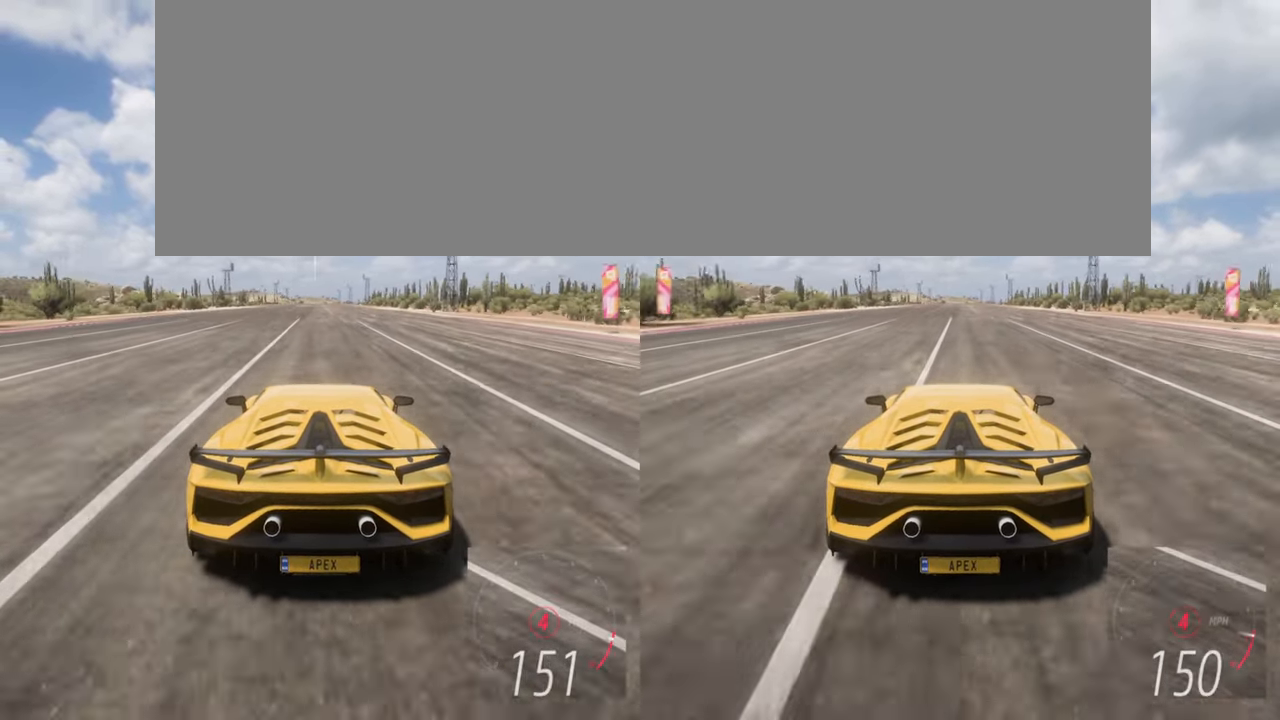
{"buttons": ["R2"], "left_stick": "center", "events": []}
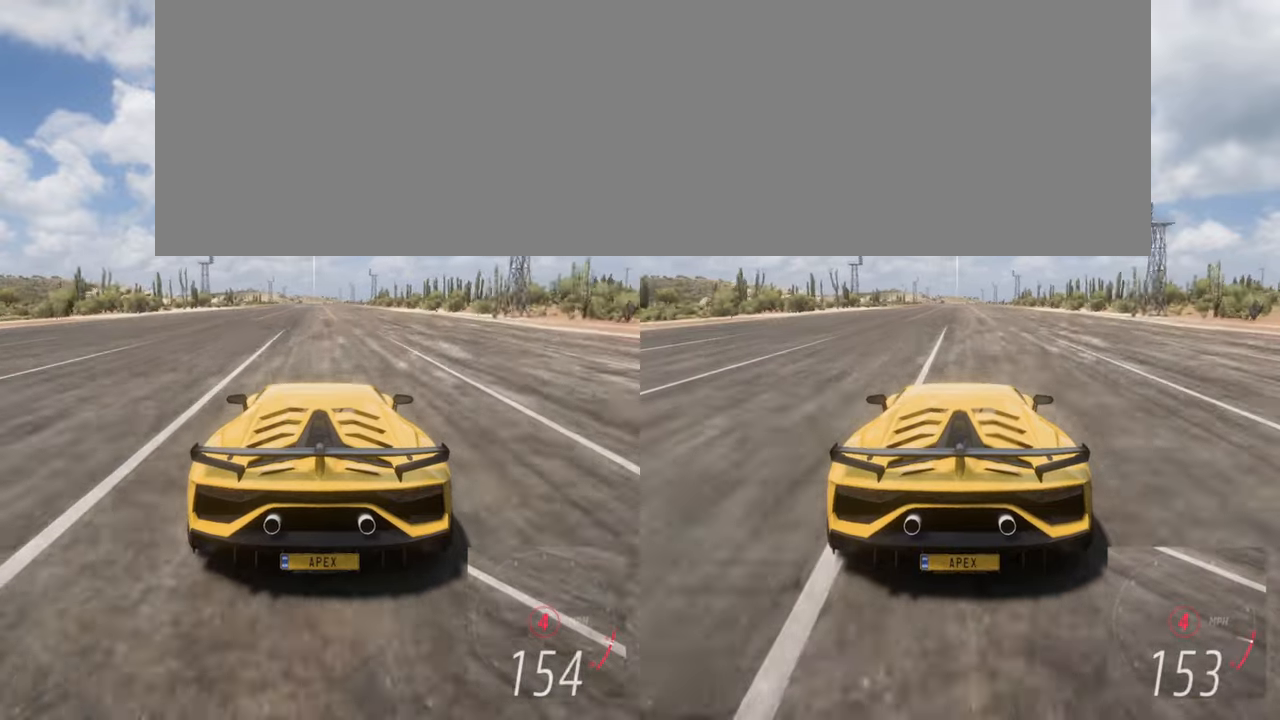
{"buttons": ["R2"], "left_stick": "center", "events": [[333, "B", "down"], [417, "B", "up"]]}
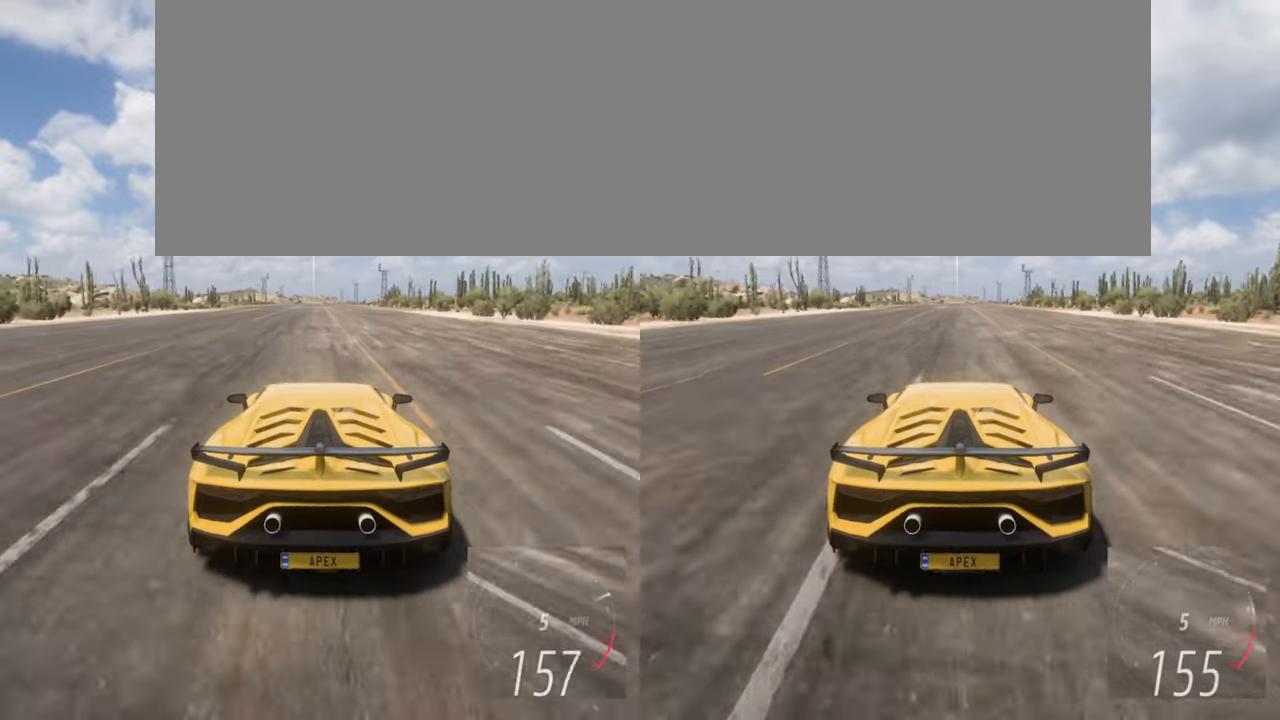
{"buttons": ["R2"], "left_stick": "center", "events": []}
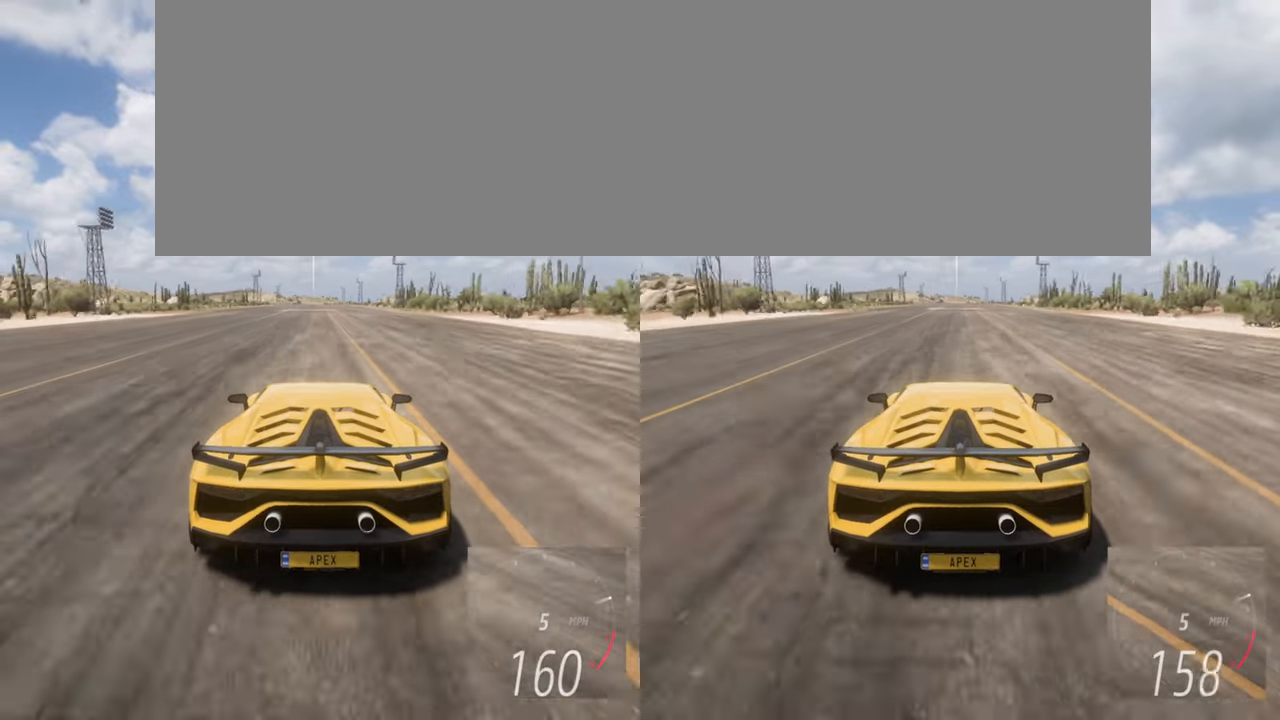
{"buttons": ["R2"], "left_stick": "center", "events": []}
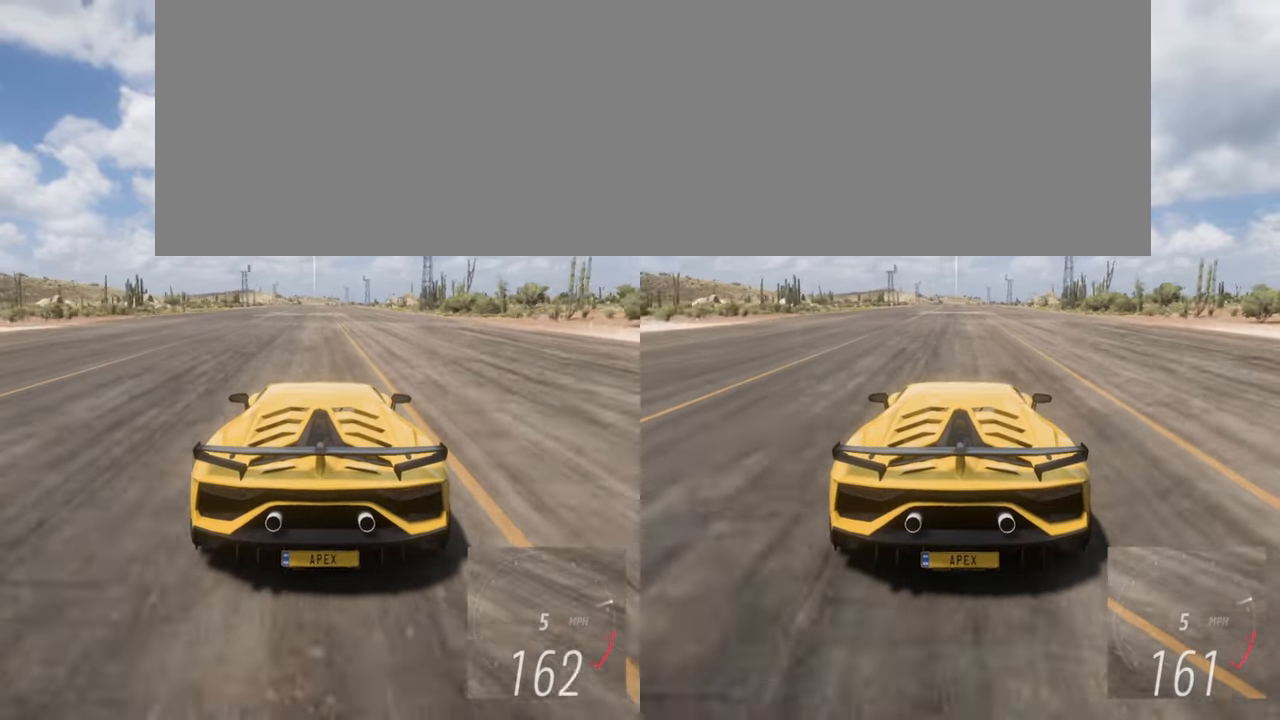
{"buttons": ["R2"], "left_stick": "center", "events": []}
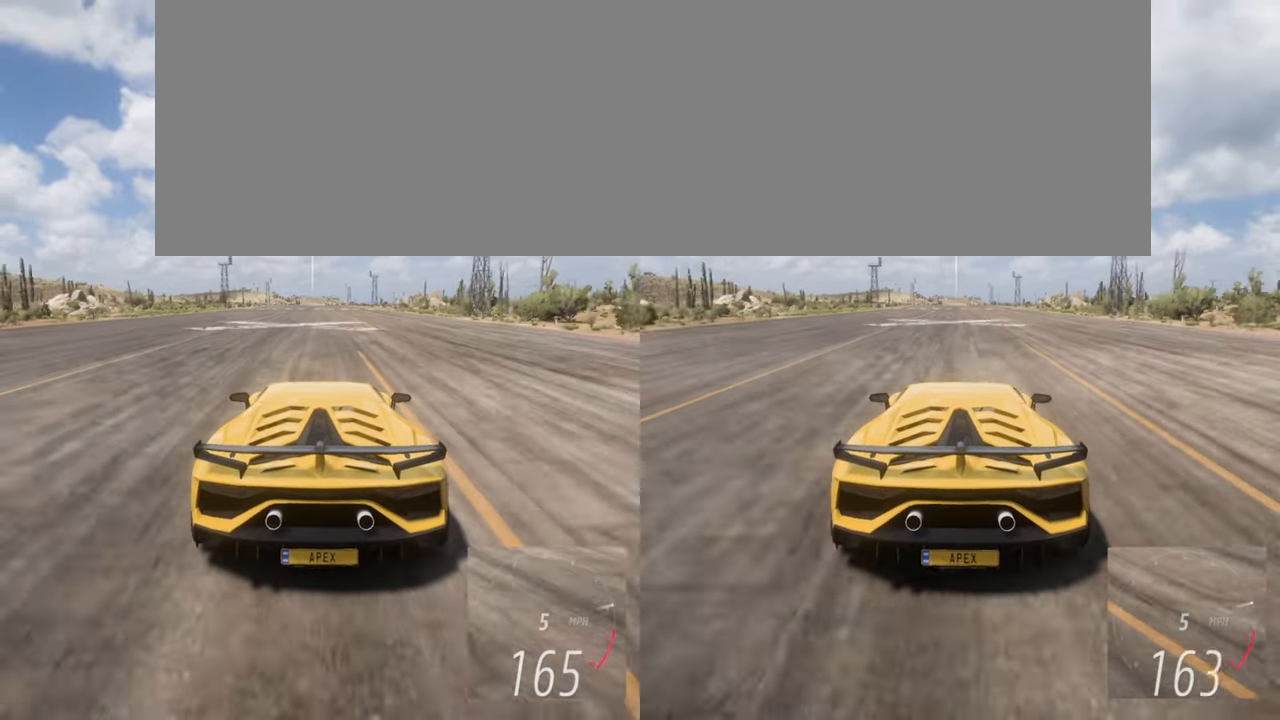
{"buttons": ["R2"], "left_stick": "center", "events": []}
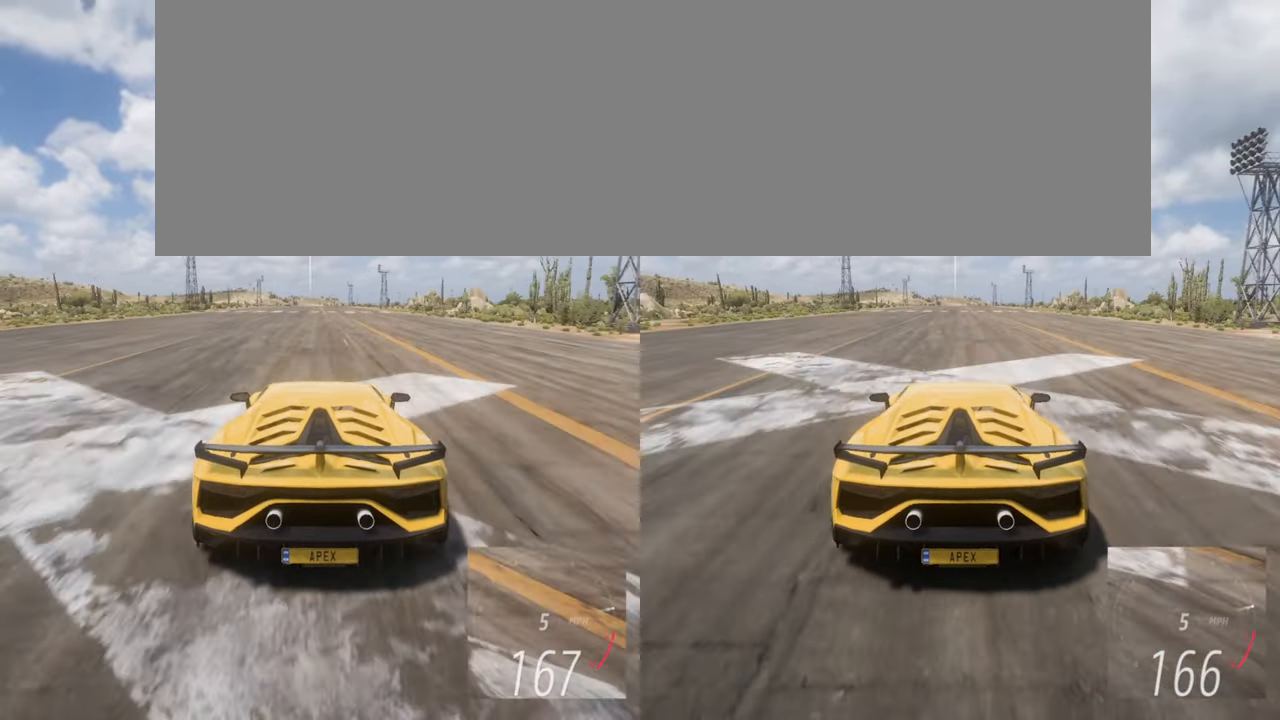
{"buttons": ["R2"], "left_stick": "center", "events": []}
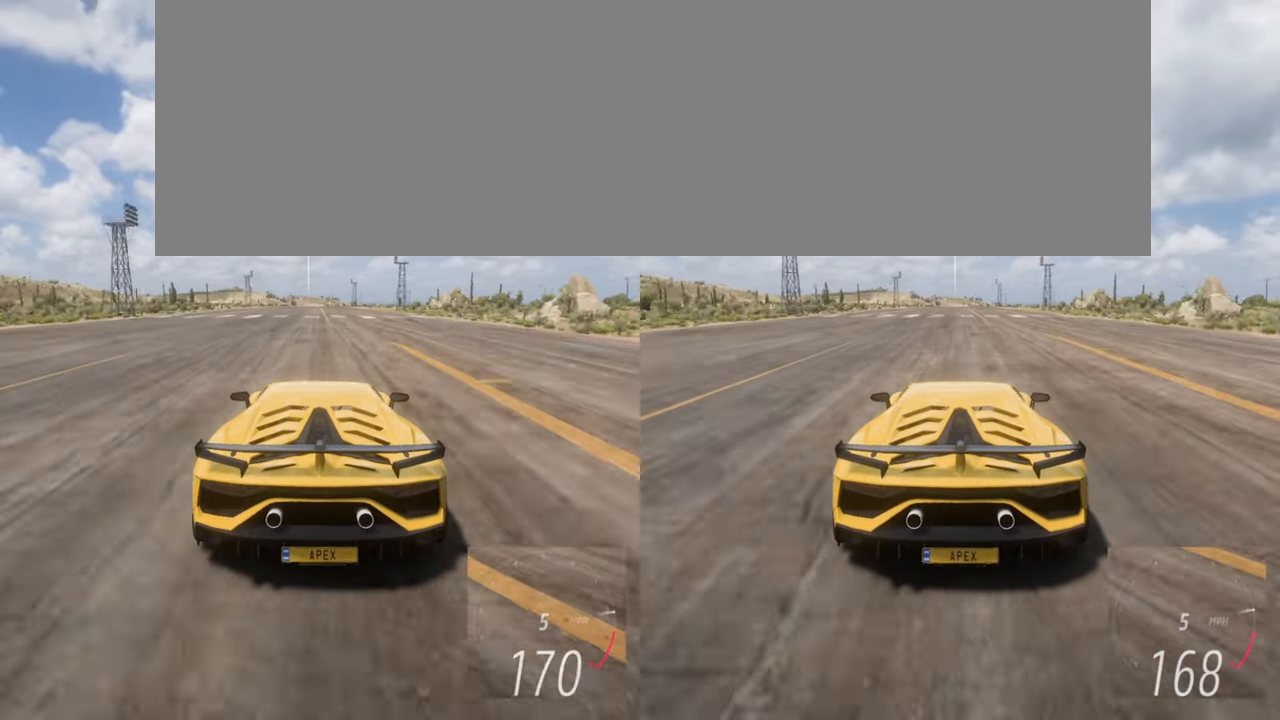
{"buttons": ["R2"], "left_stick": "center", "events": []}
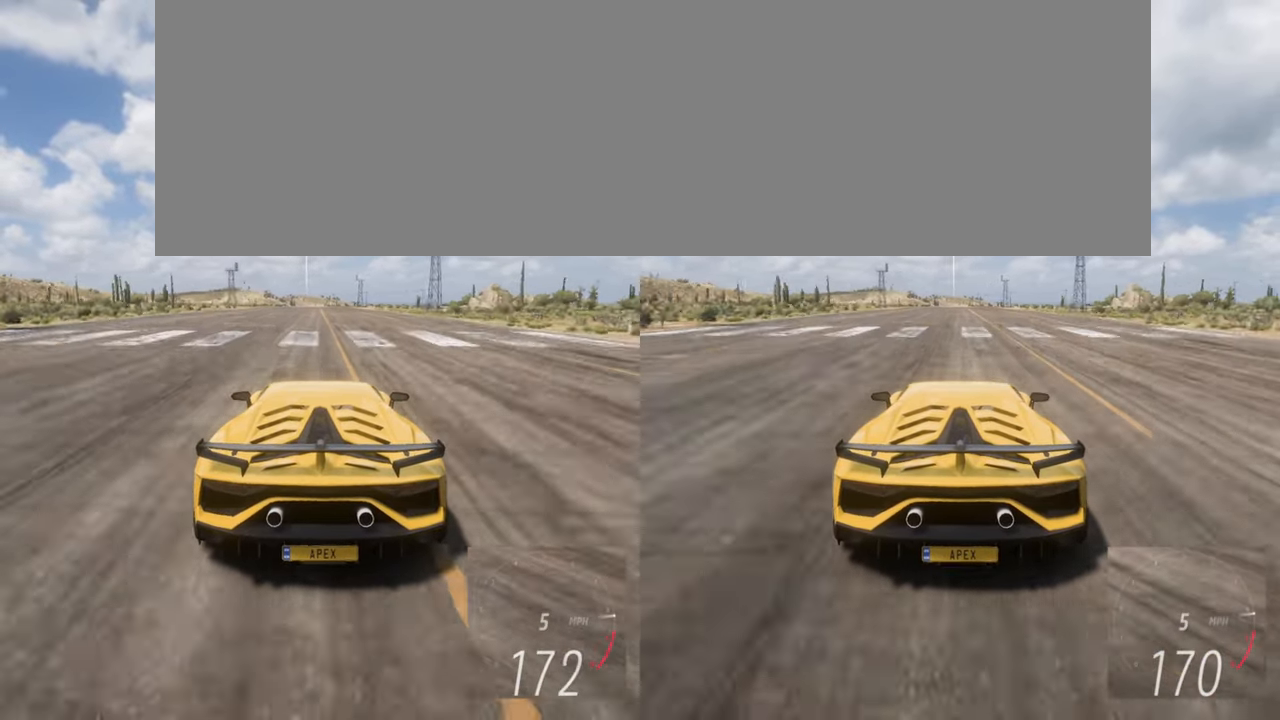
{"buttons": ["R2"], "left_stick": "center", "events": []}
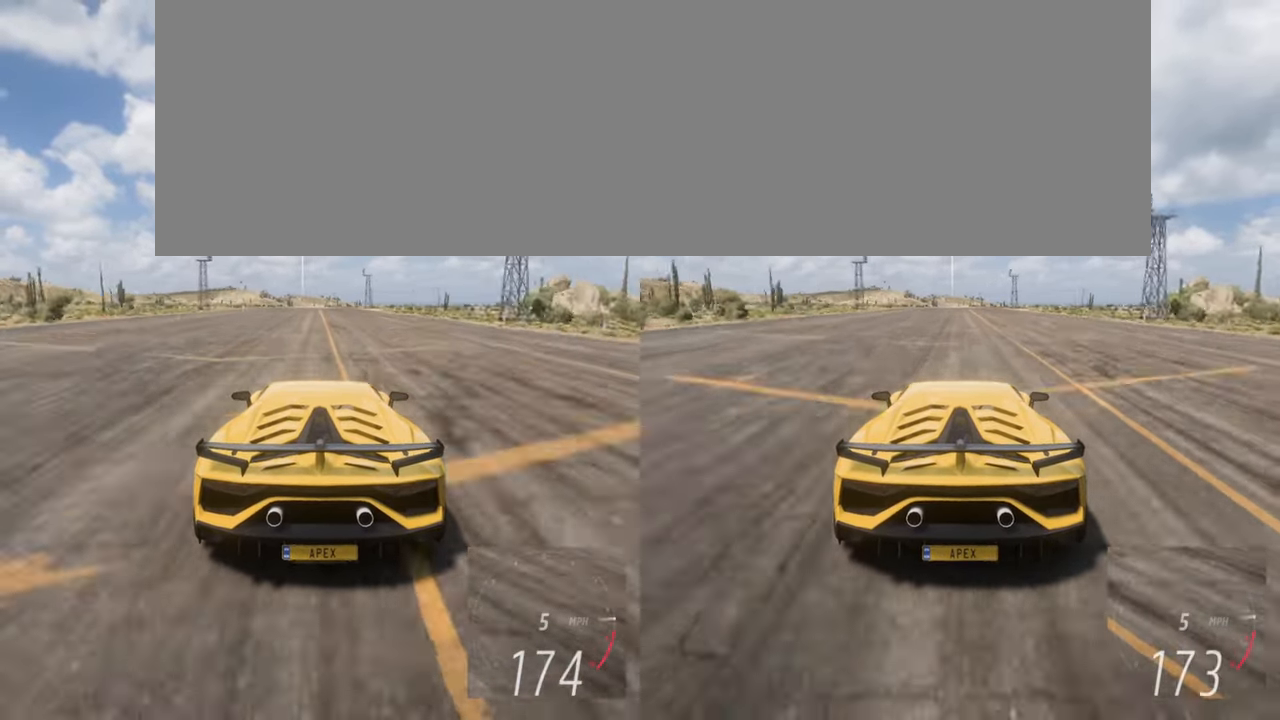
{"buttons": ["R2"], "left_stick": "center", "events": []}
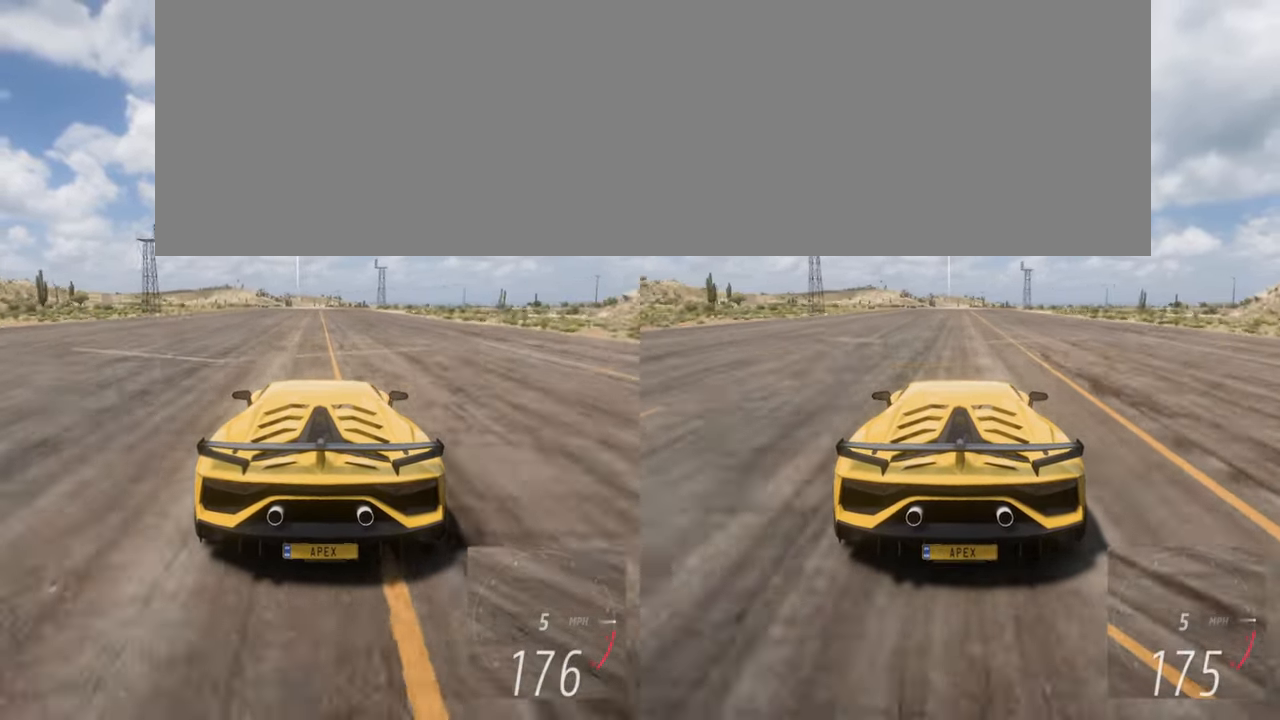
{"buttons": ["R2"], "left_stick": "center", "events": []}
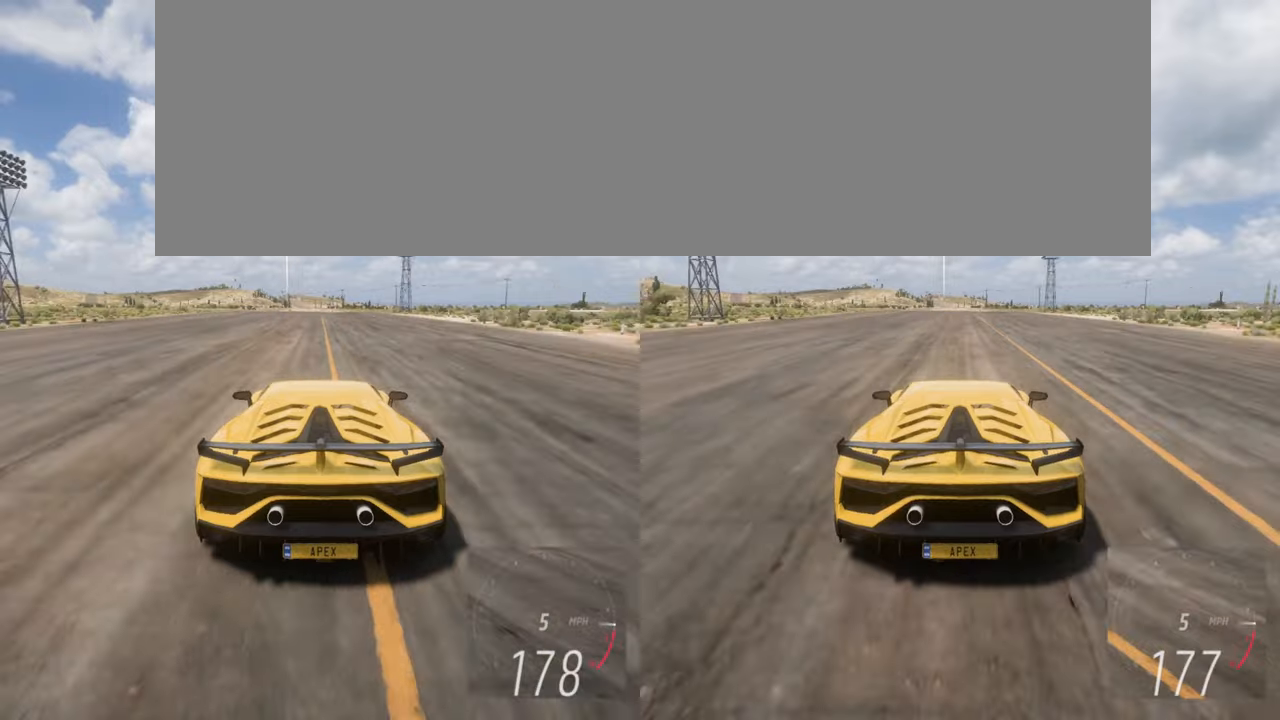
{"buttons": ["R2"], "left_stick": "center", "events": []}
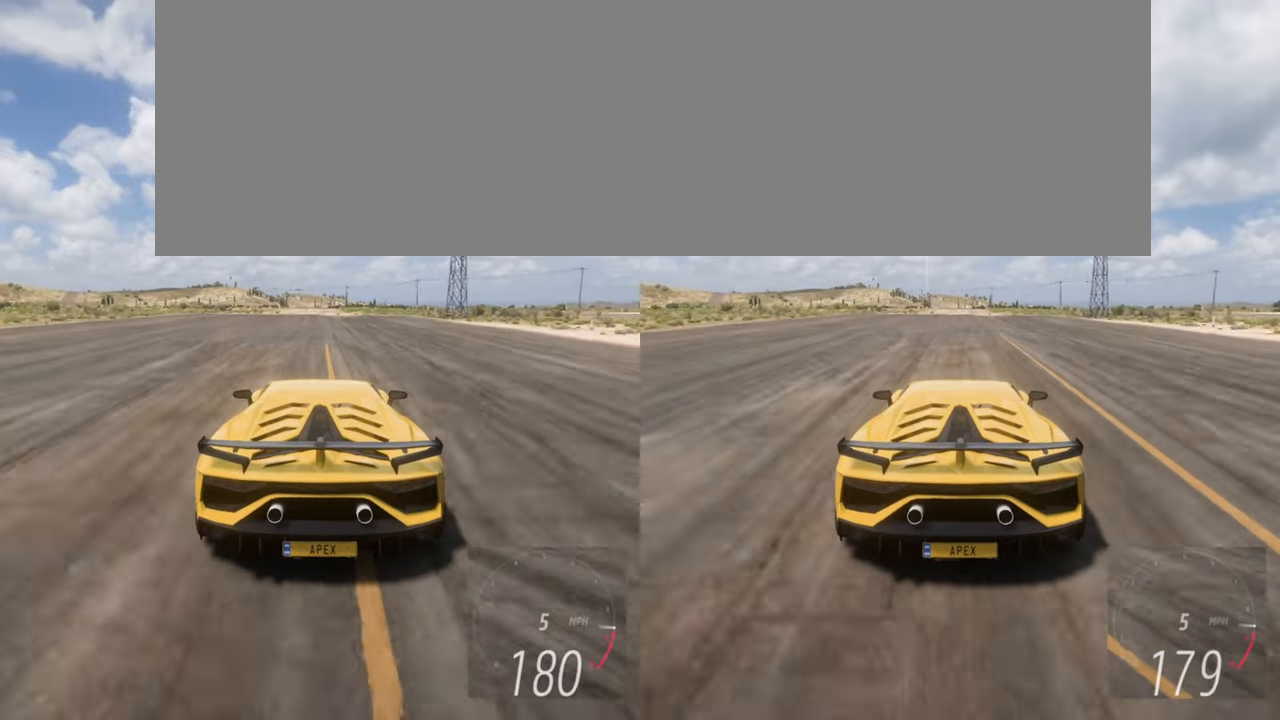
{"buttons": ["R2"], "left_stick": "center", "events": []}
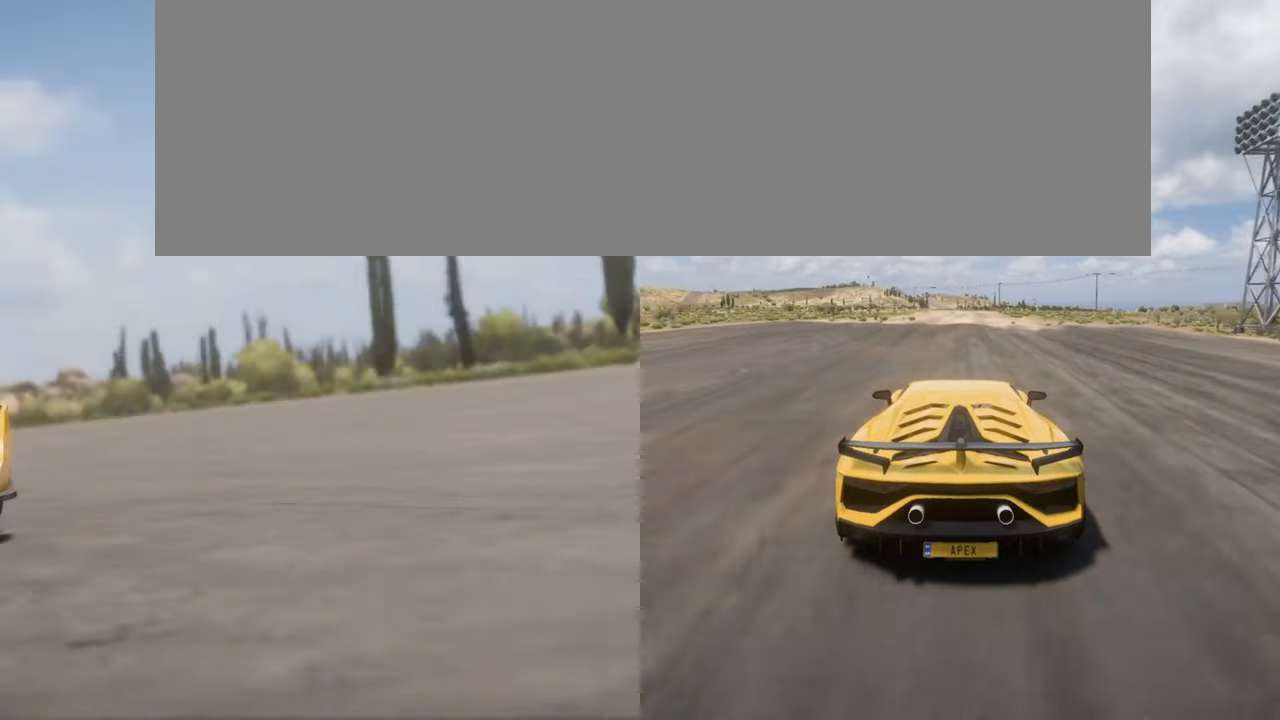
{"buttons": [], "left_stick": "center", "events": [[434, "R2", "up"]]}